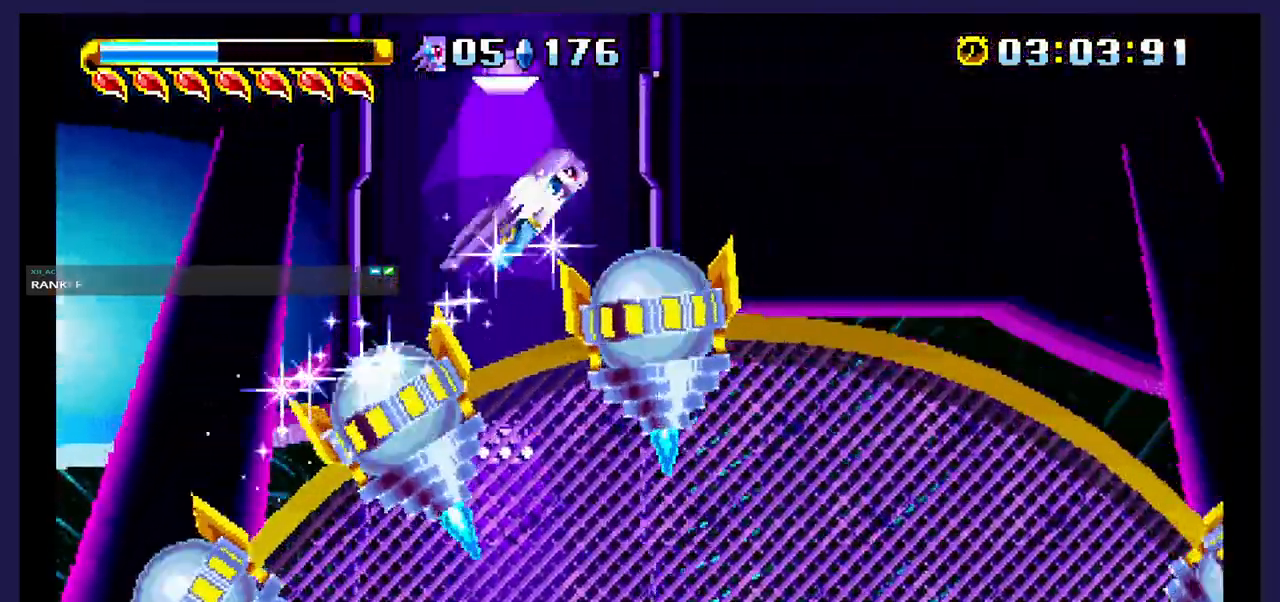
Gameplay with a controller (Xbox layout); each line is a JSON object with the inputs held at the frame after it (dt_ms = milliseconds from this image to that frame). "events" lists button and stick changes between this image and that frame as [ms after this image, input, new state], when the widget could be followed in between. Not read: left_stick right_stick.
{"dt_ms": 500, "buttons": ["DPAD_UP", "DPAD_RIGHT"], "events": []}
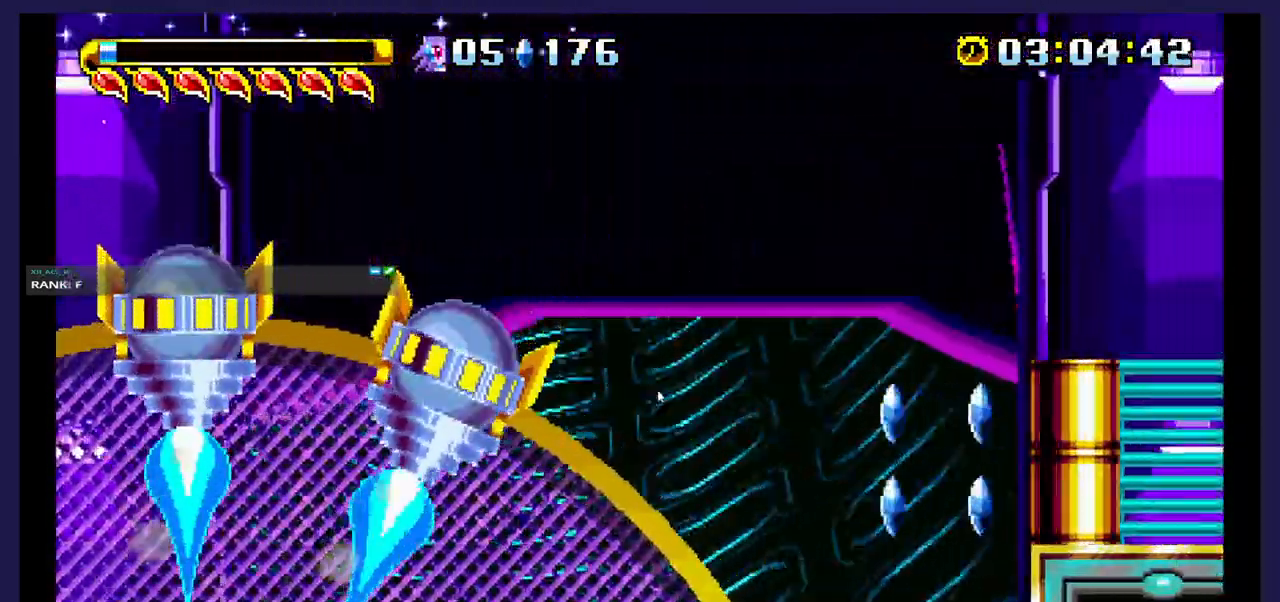
{"dt_ms": 500, "buttons": ["DPAD_UP", "DPAD_RIGHT"], "events": []}
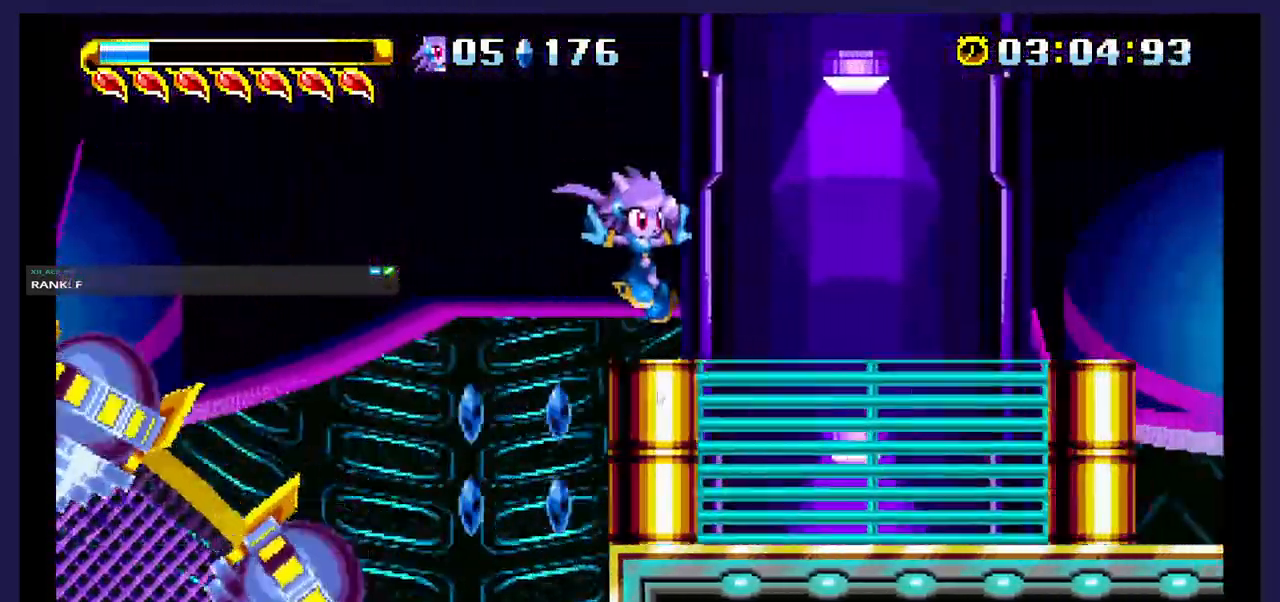
{"dt_ms": 500, "buttons": ["DPAD_RIGHT"], "events": [[100, "DPAD_UP", "up"]]}
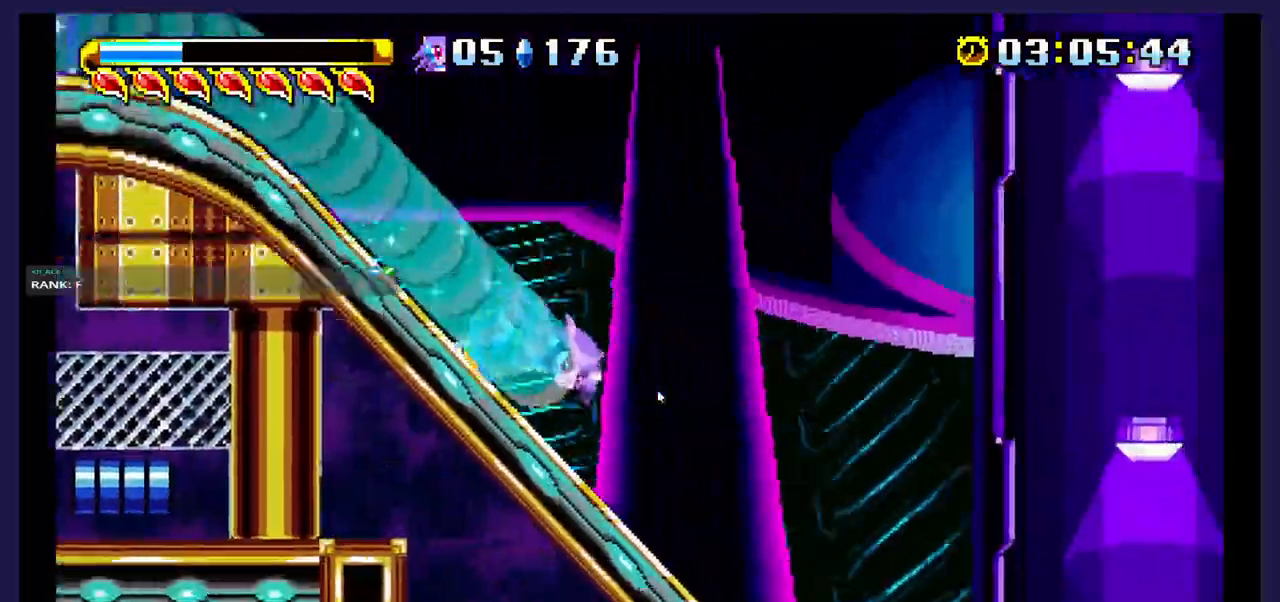
{"dt_ms": 500, "buttons": ["DPAD_RIGHT"], "events": []}
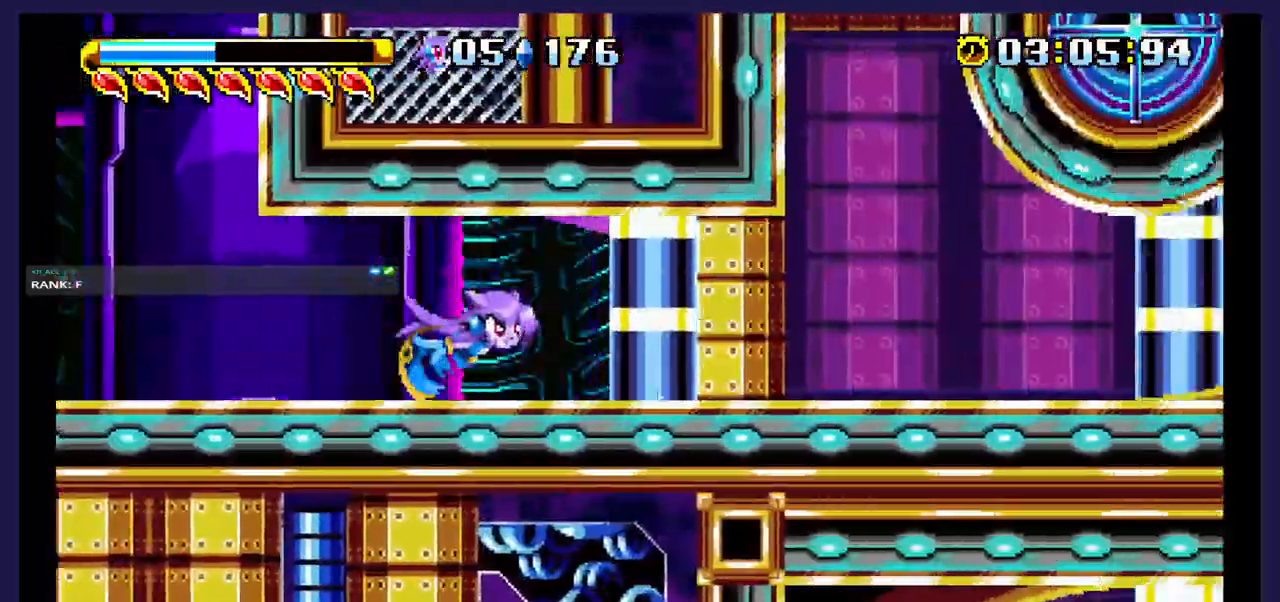
{"dt_ms": 500, "buttons": ["DPAD_RIGHT"], "events": []}
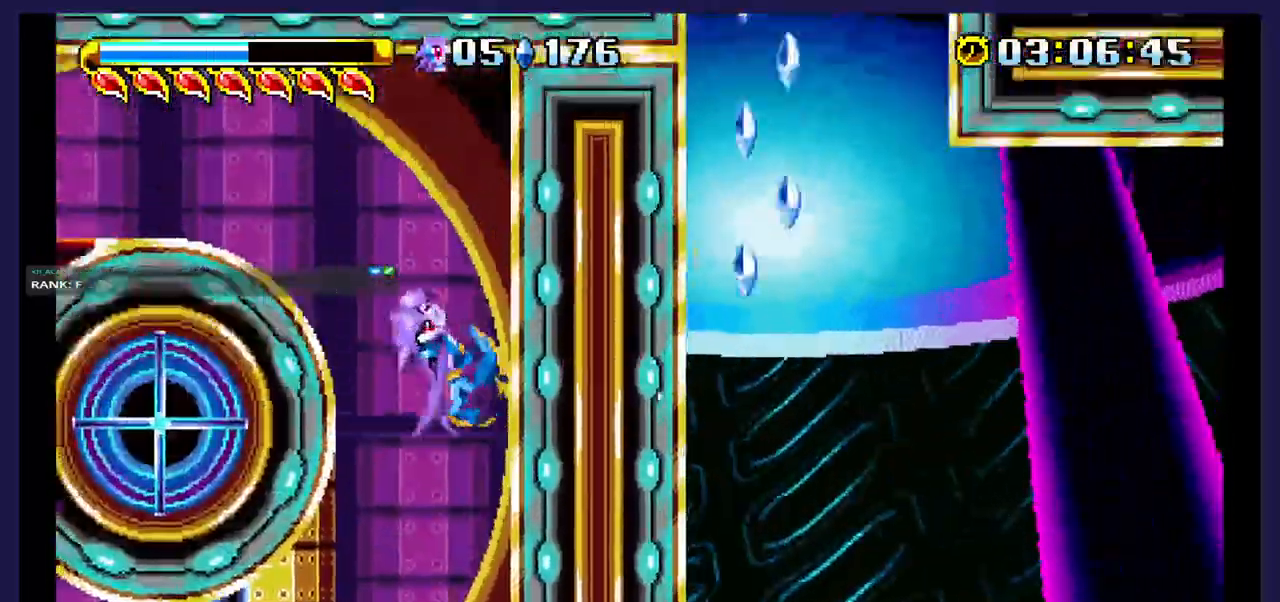
{"dt_ms": 500, "buttons": ["DPAD_RIGHT"], "events": []}
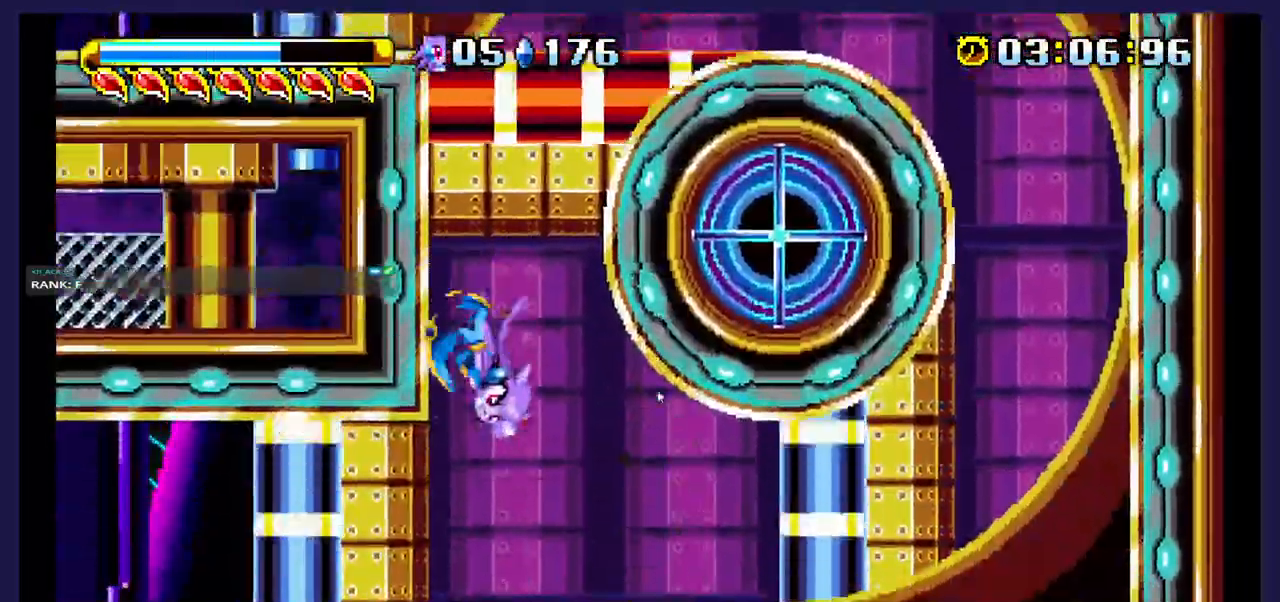
{"dt_ms": 500, "buttons": ["DPAD_RIGHT"], "events": []}
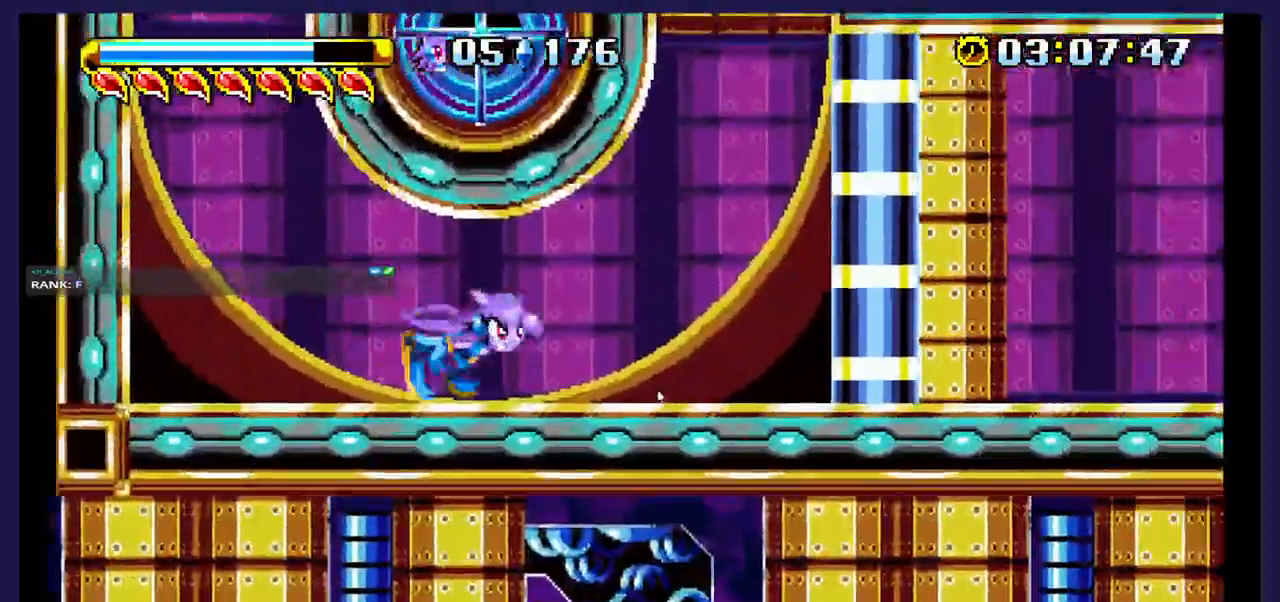
{"dt_ms": 500, "buttons": ["DPAD_RIGHT"], "events": []}
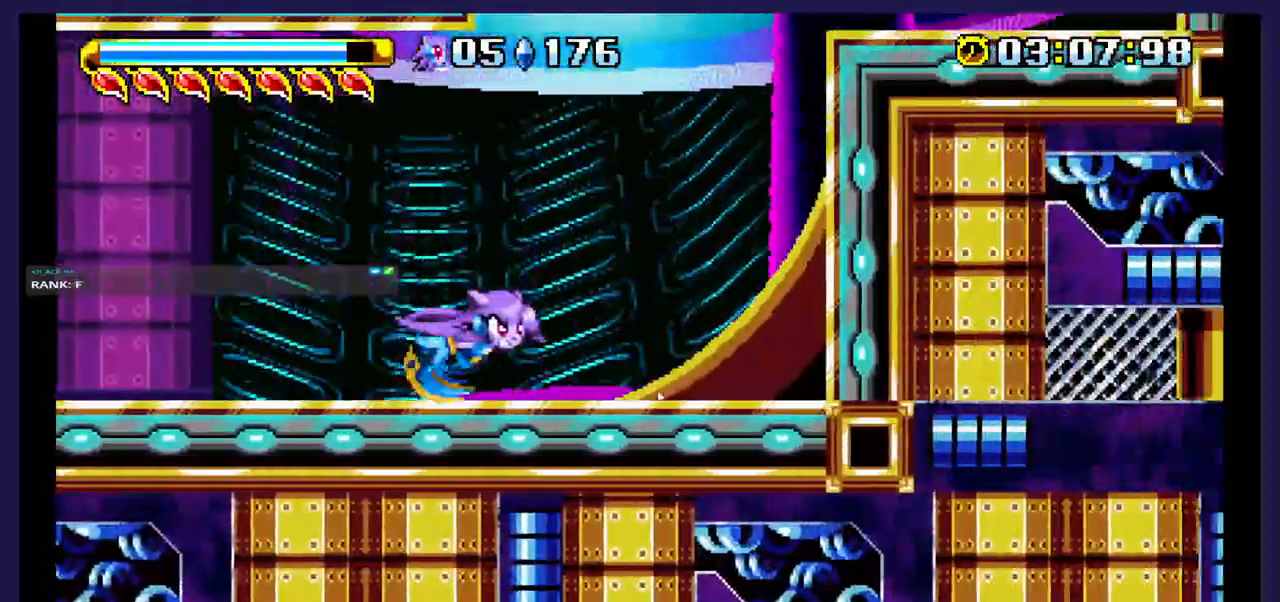
{"dt_ms": 500, "buttons": ["DPAD_RIGHT"], "events": []}
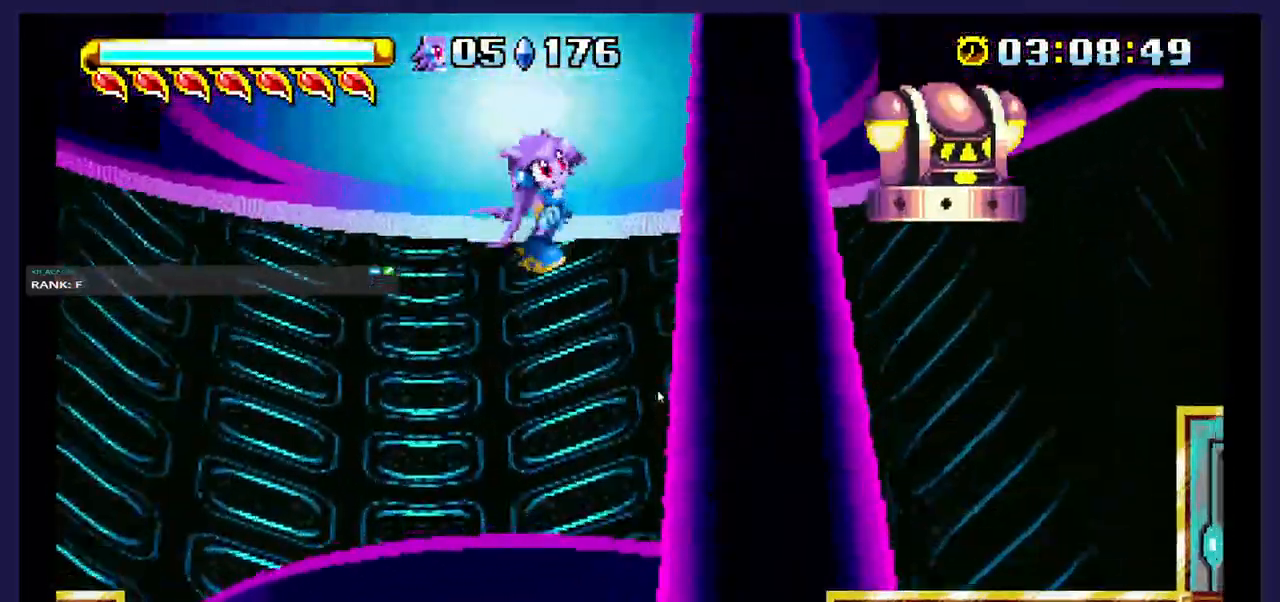
{"dt_ms": 500, "buttons": ["DPAD_RIGHT"], "events": []}
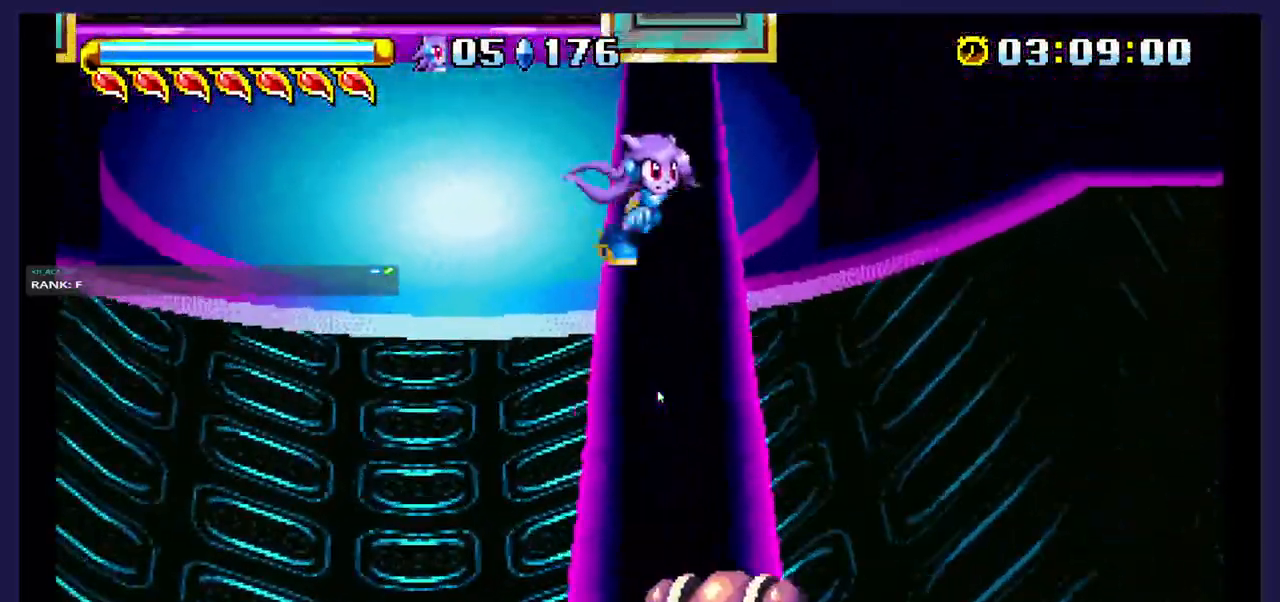
{"dt_ms": 500, "buttons": ["DPAD_RIGHT"], "events": []}
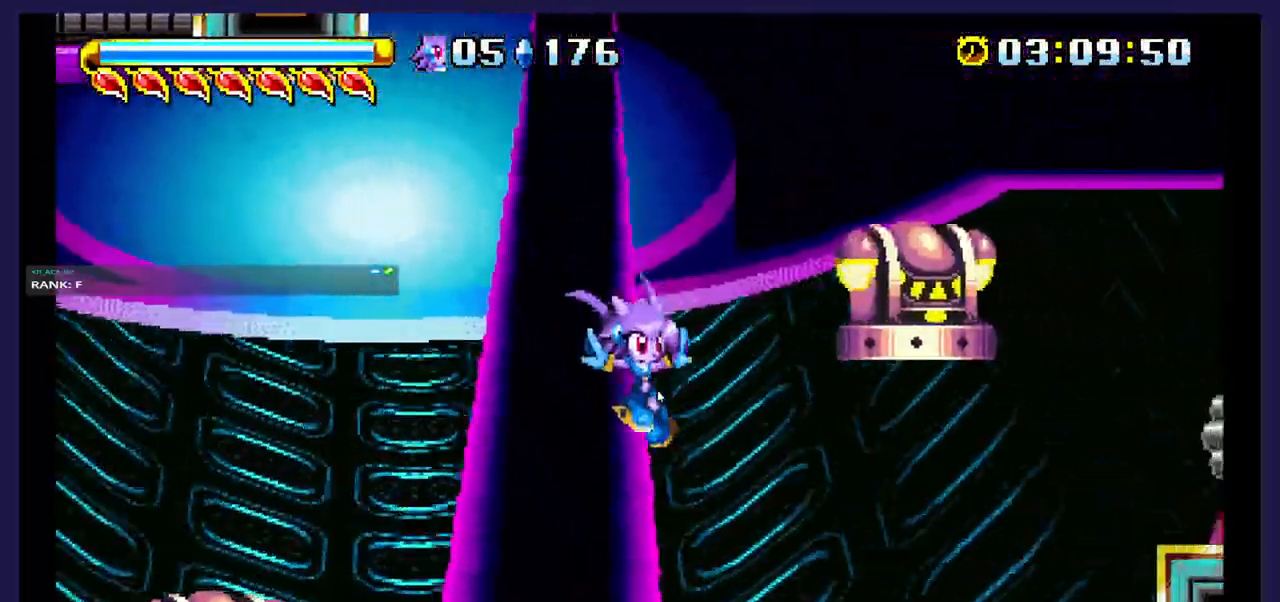
{"dt_ms": 500, "buttons": ["DPAD_RIGHT"], "events": [[67, "X", "down"], [200, "X", "up"]]}
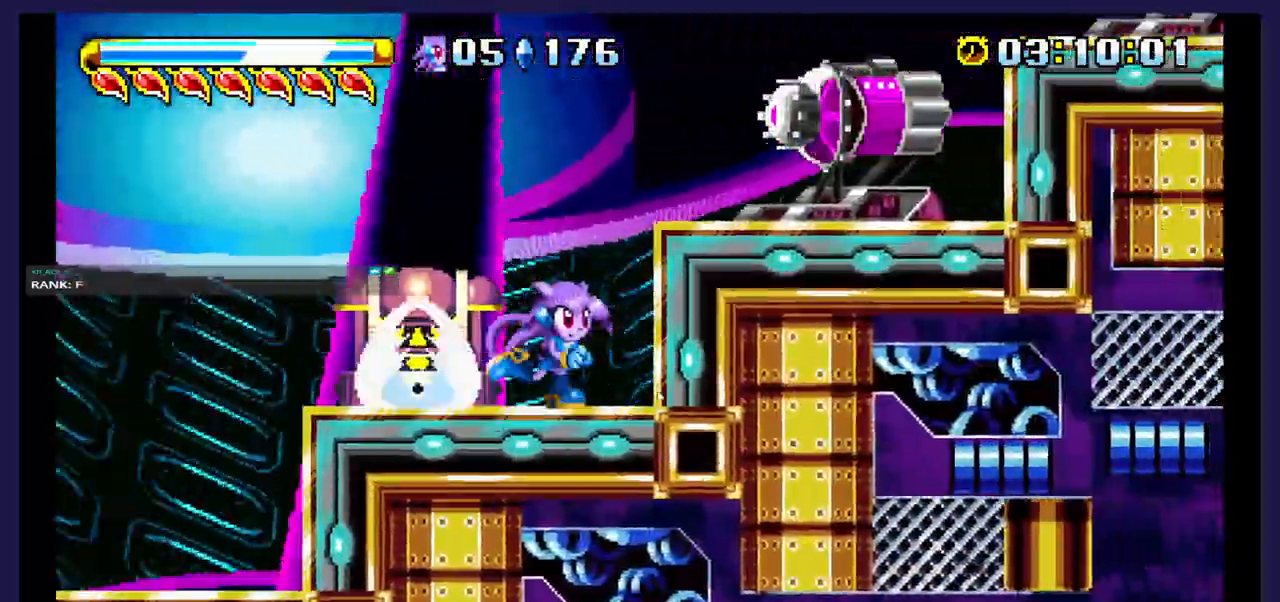
{"dt_ms": 500, "buttons": ["DPAD_RIGHT"], "events": [[200, "DPAD_RIGHT", "up"], [450, "DPAD_RIGHT", "down"]]}
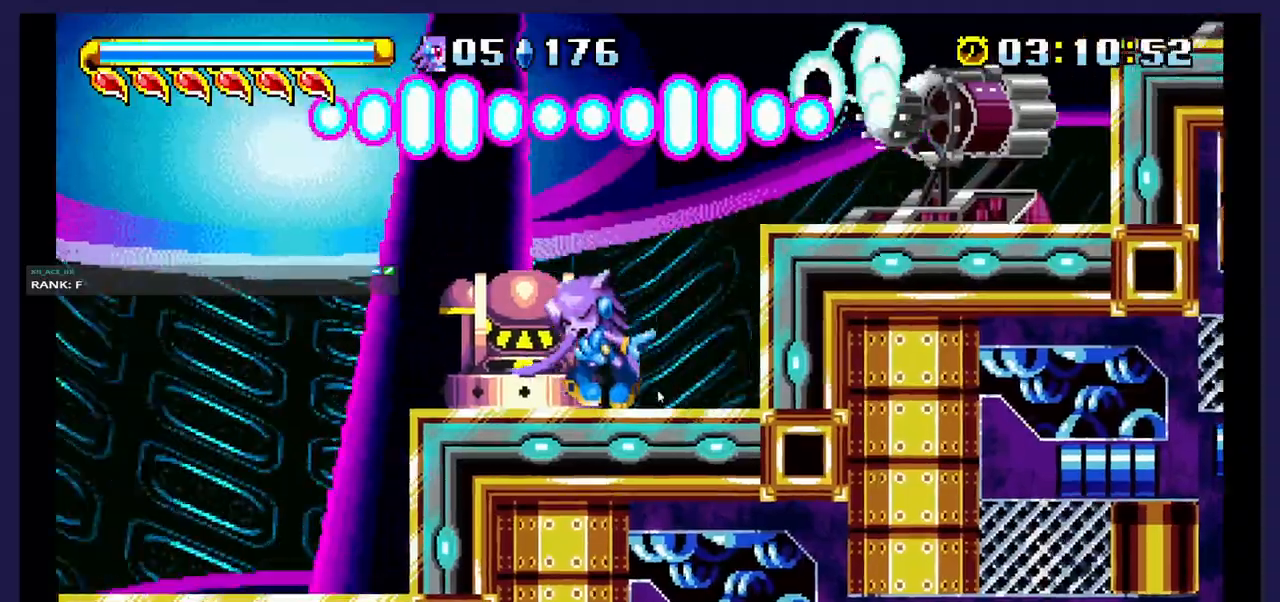
{"dt_ms": 500, "buttons": ["A", "DPAD_RIGHT"], "events": [[183, "DPAD_RIGHT", "up"], [317, "A", "down"], [350, "DPAD_RIGHT", "down"]]}
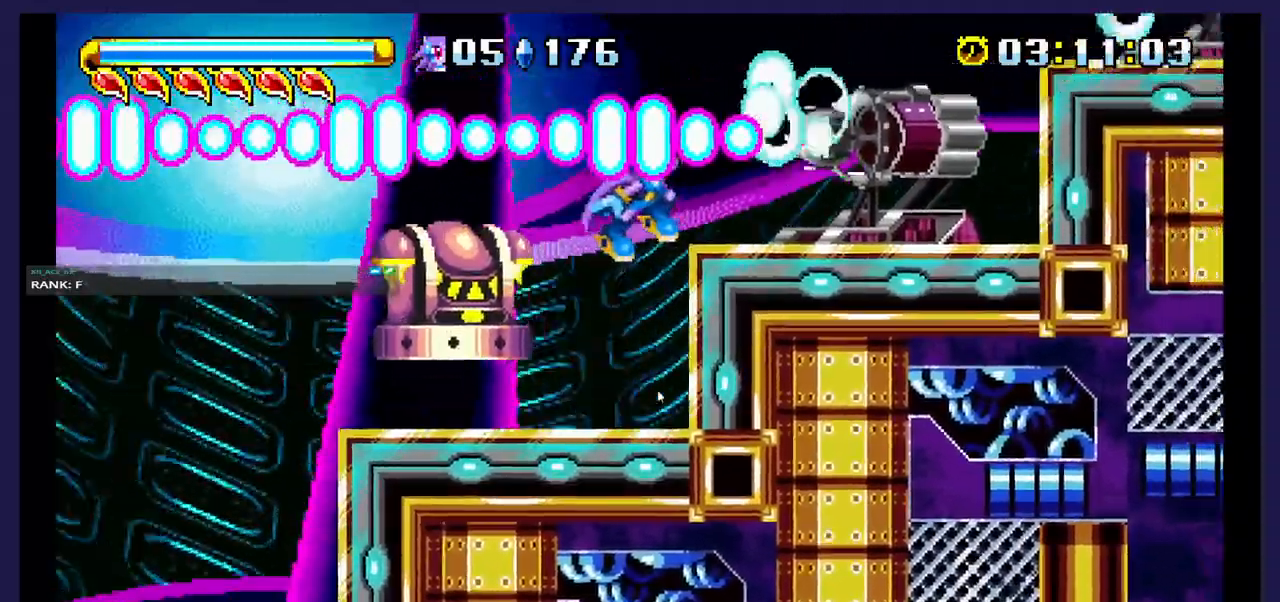
{"dt_ms": 500, "buttons": ["DPAD_RIGHT"], "events": [[33, "A", "up"], [117, "X", "down"], [417, "X", "up"]]}
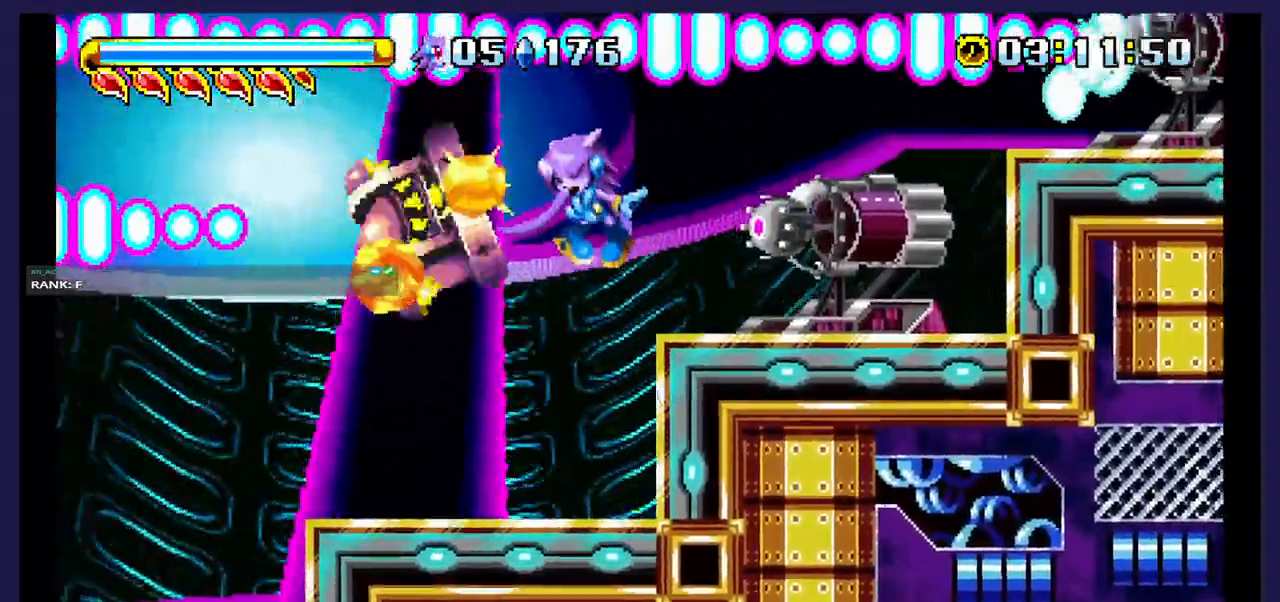
{"dt_ms": 1000, "buttons": ["X", "DPAD_RIGHT"]}
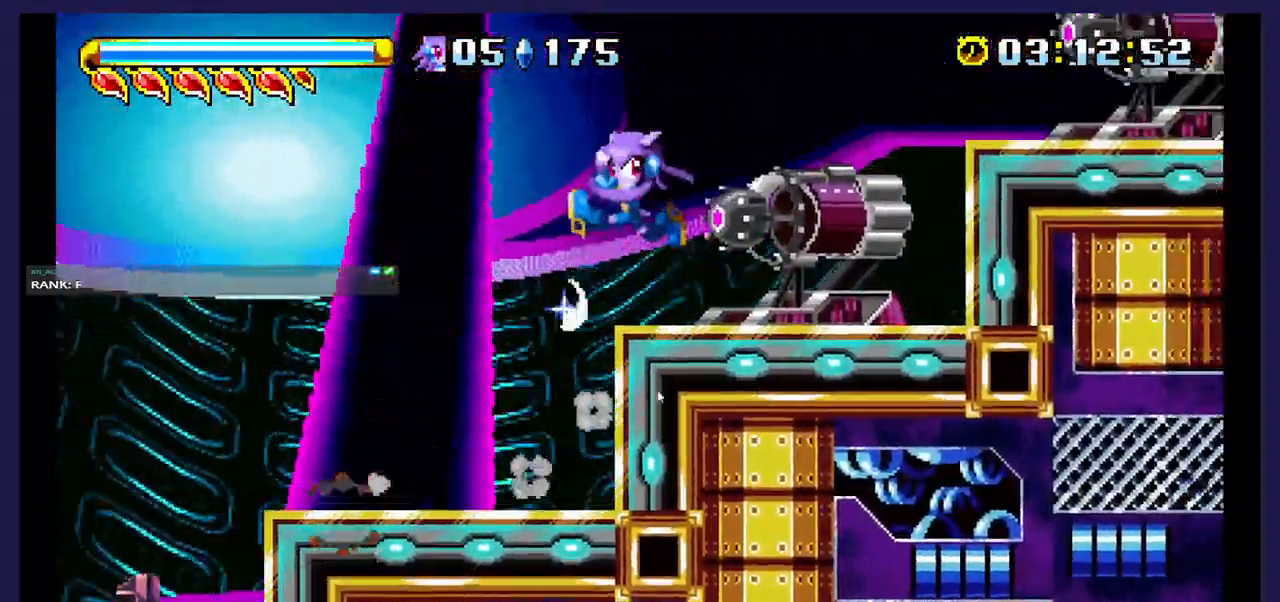
{"dt_ms": 500, "buttons": ["DPAD_RIGHT"], "events": [[100, "DPAD_RIGHT", "up"], [400, "DPAD_RIGHT", "down"], [500, "X", "up"]]}
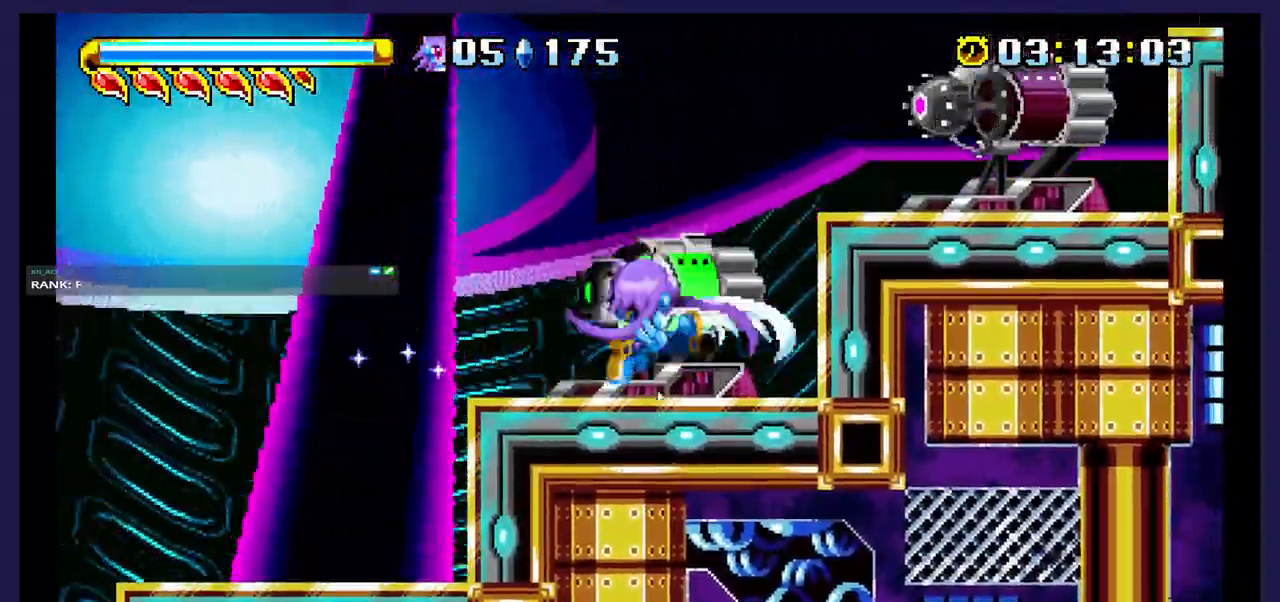
{"dt_ms": 500, "buttons": ["X", "DPAD_LEFT"], "events": [[17, "X", "down"], [383, "DPAD_RIGHT", "up"], [500, "DPAD_LEFT", "down"]]}
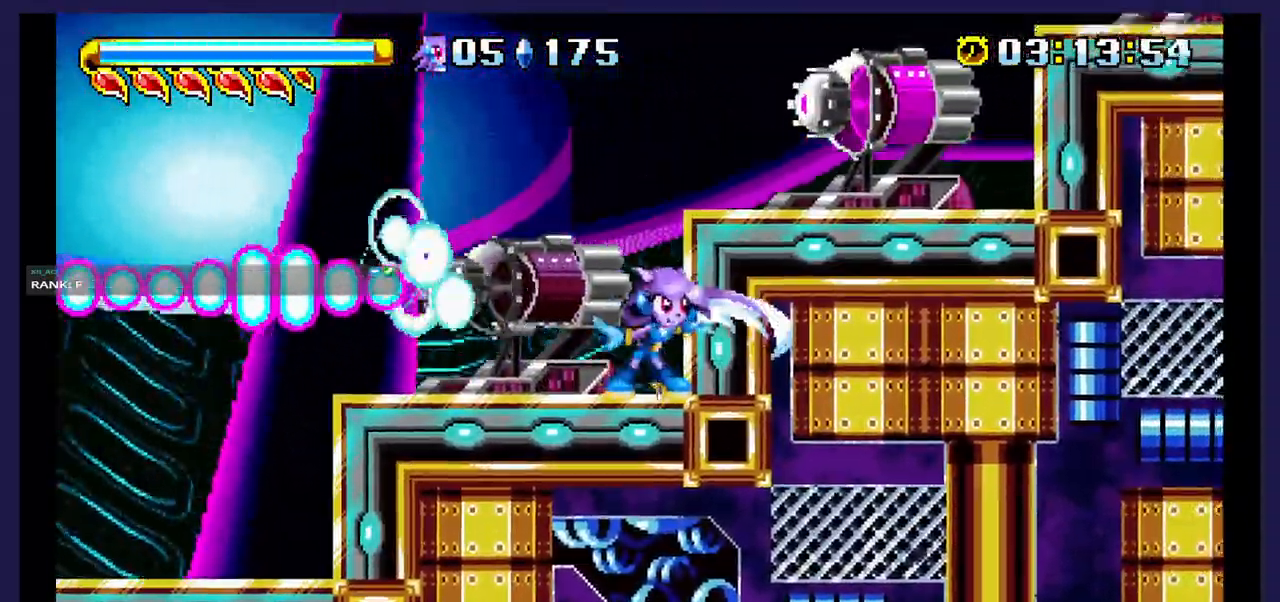
{"dt_ms": 500, "buttons": ["X"], "events": [[117, "DPAD_LEFT", "up"], [150, "X", "up"], [233, "X", "down"], [367, "X", "up"], [433, "X", "down"]]}
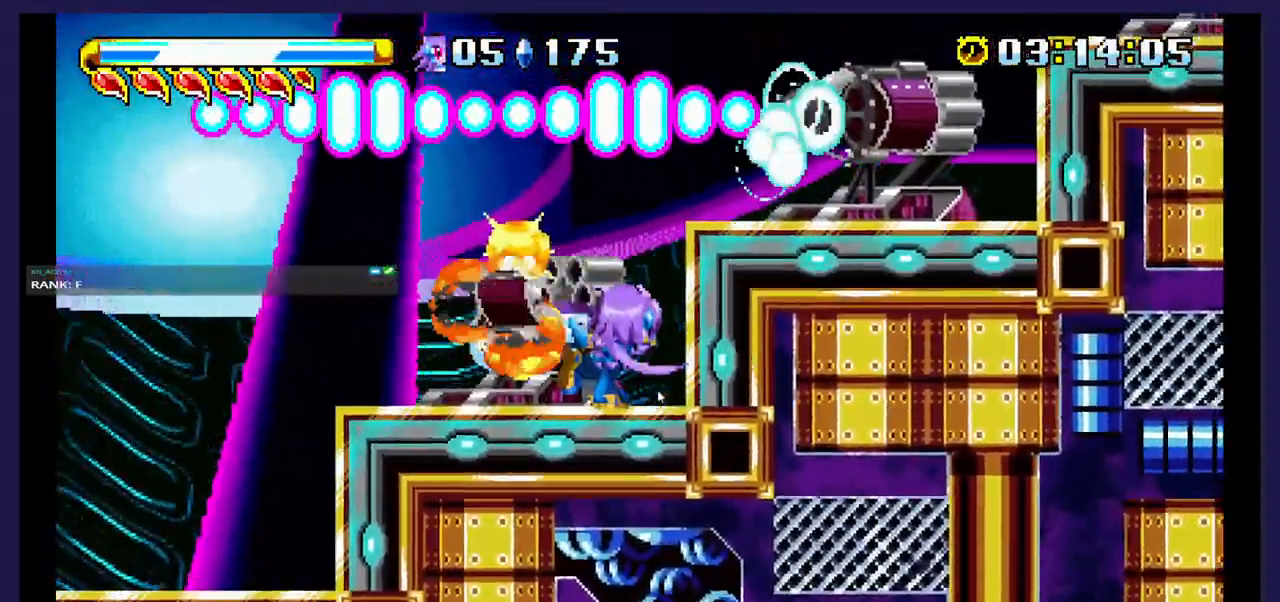
{"dt_ms": 500, "buttons": ["X", "DPAD_RIGHT"], "events": [[67, "X", "up"], [317, "DPAD_RIGHT", "down"], [500, "X", "down"]]}
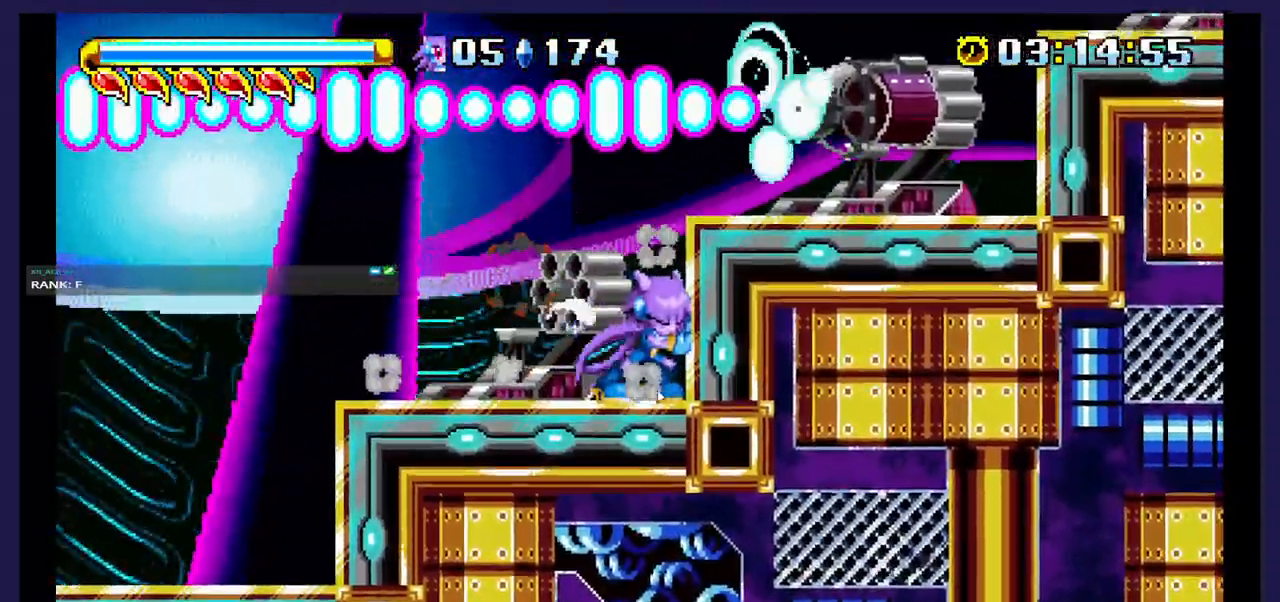
{"dt_ms": 500, "buttons": ["A", "DPAD_RIGHT"], "events": [[500, "A", "down"], [500, "X", "up"]]}
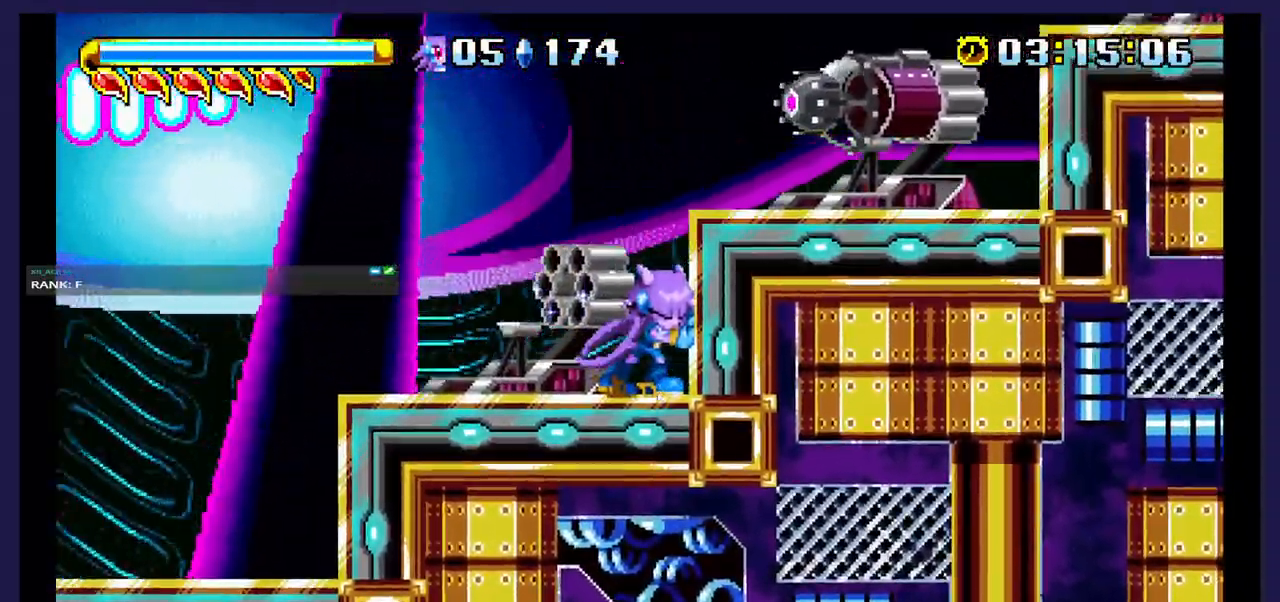
{"dt_ms": 500, "buttons": ["DPAD_RIGHT"], "events": [[200, "A", "up"], [317, "X", "down"], [467, "X", "up"]]}
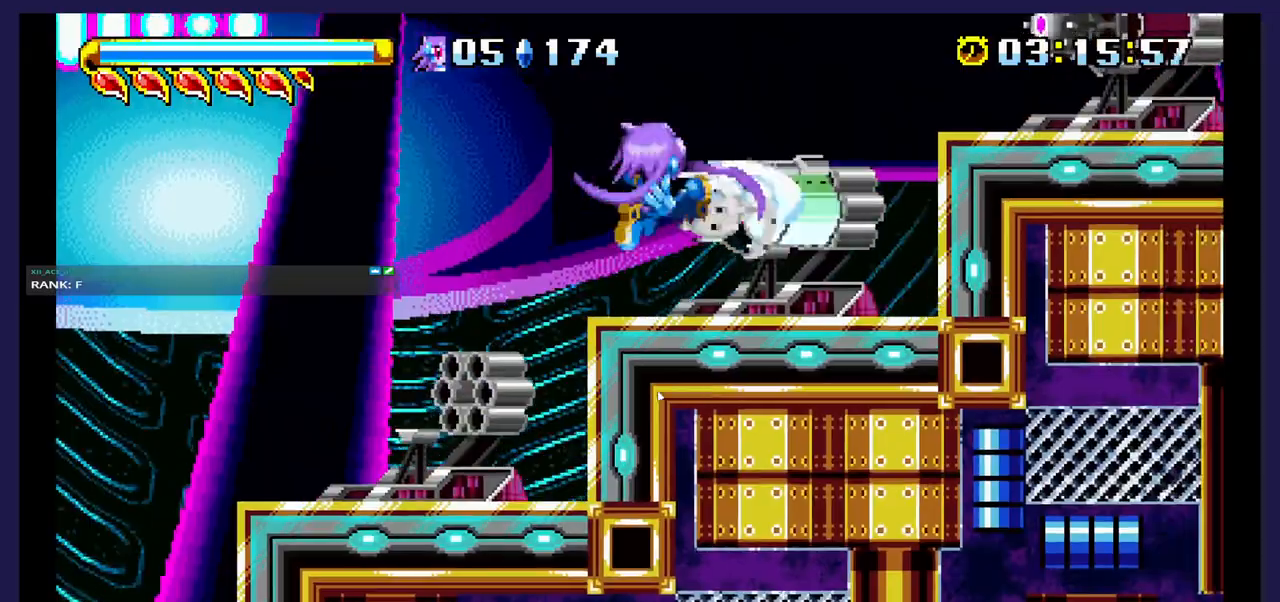
{"dt_ms": 500, "buttons": [], "events": [[50, "X", "down"], [167, "X", "up"], [250, "X", "down"], [383, "X", "up"], [500, "DPAD_RIGHT", "up"]]}
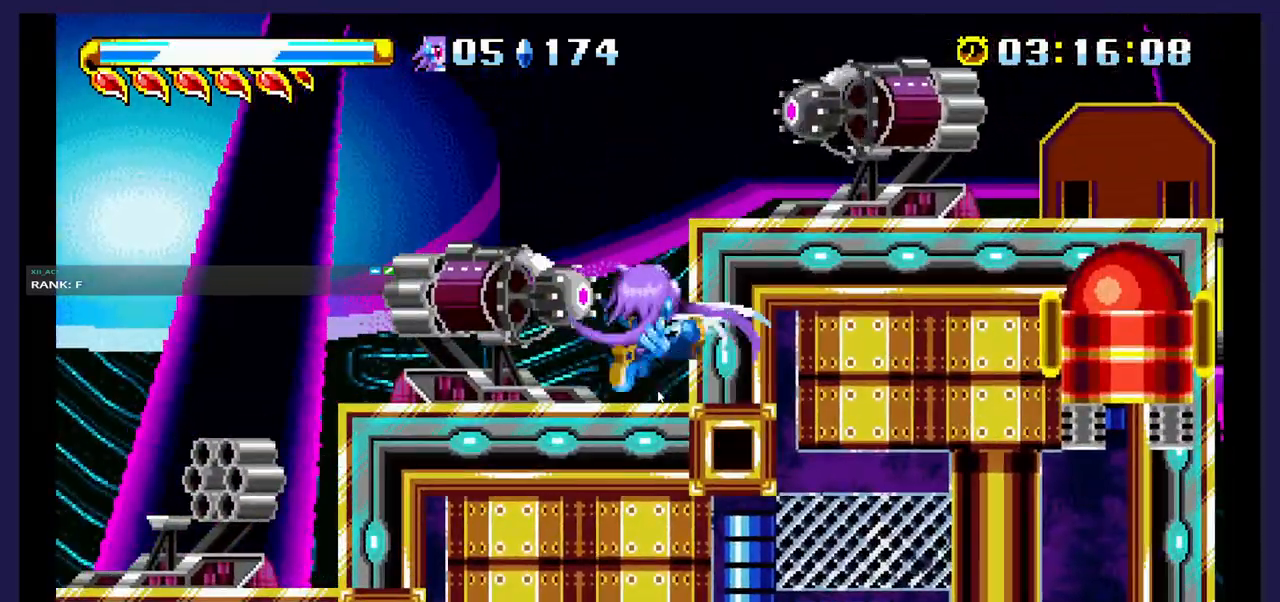
{"dt_ms": 500, "buttons": ["X"], "events": [[117, "DPAD_LEFT", "down"], [200, "DPAD_LEFT", "up"], [200, "X", "down"], [333, "X", "up"], [417, "X", "down"]]}
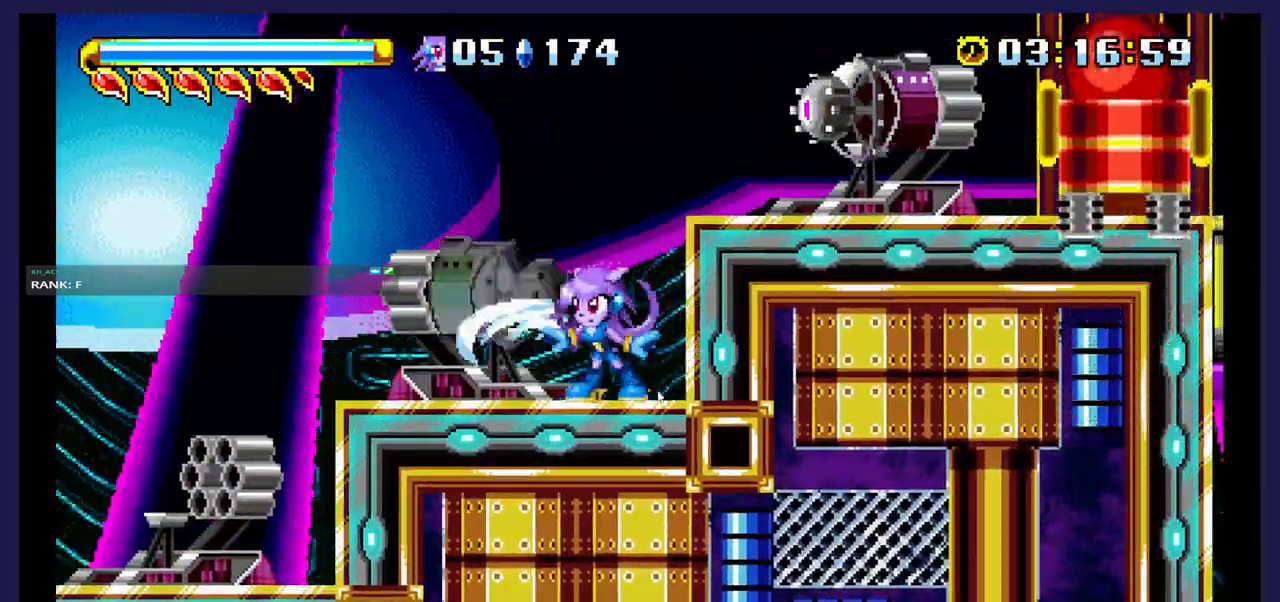
{"dt_ms": 500, "buttons": [], "events": [[17, "DPAD_LEFT", "down"], [33, "X", "up"], [133, "X", "down"], [283, "X", "up"], [333, "X", "down"], [483, "DPAD_LEFT", "up"], [500, "X", "up"]]}
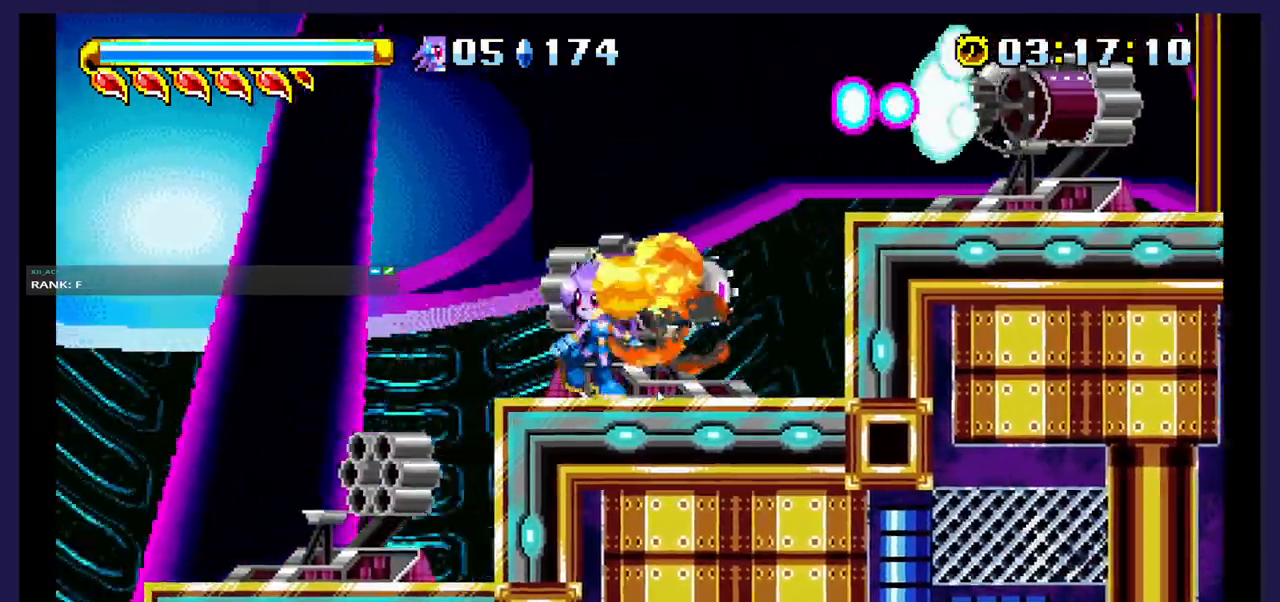
{"dt_ms": 500, "buttons": ["DPAD_RIGHT"], "events": [[100, "DPAD_RIGHT", "down"]]}
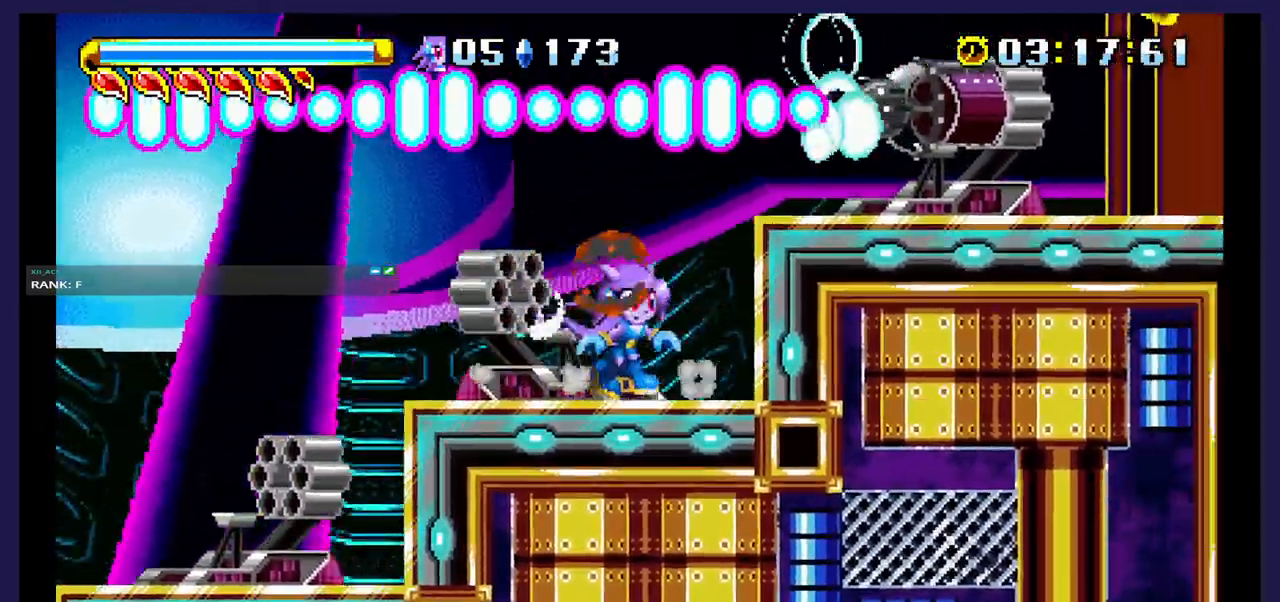
{"dt_ms": 500, "buttons": [], "events": [[200, "DPAD_RIGHT", "up"]]}
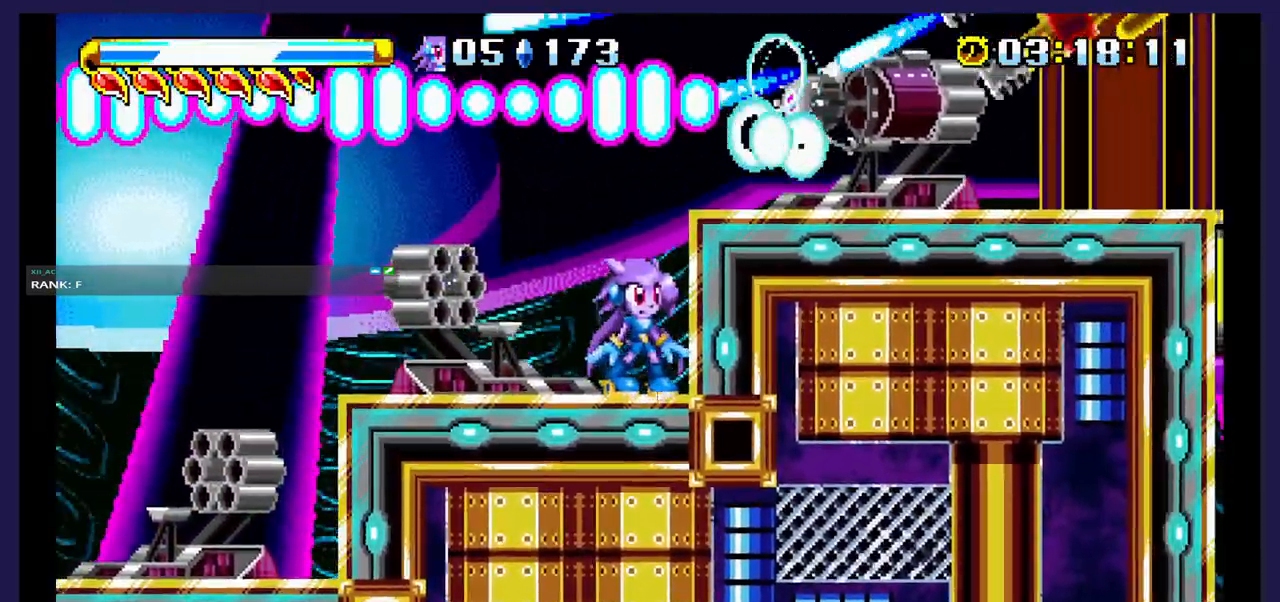
{"dt_ms": 500, "buttons": ["DPAD_RIGHT"], "events": [[100, "DPAD_RIGHT", "down"]]}
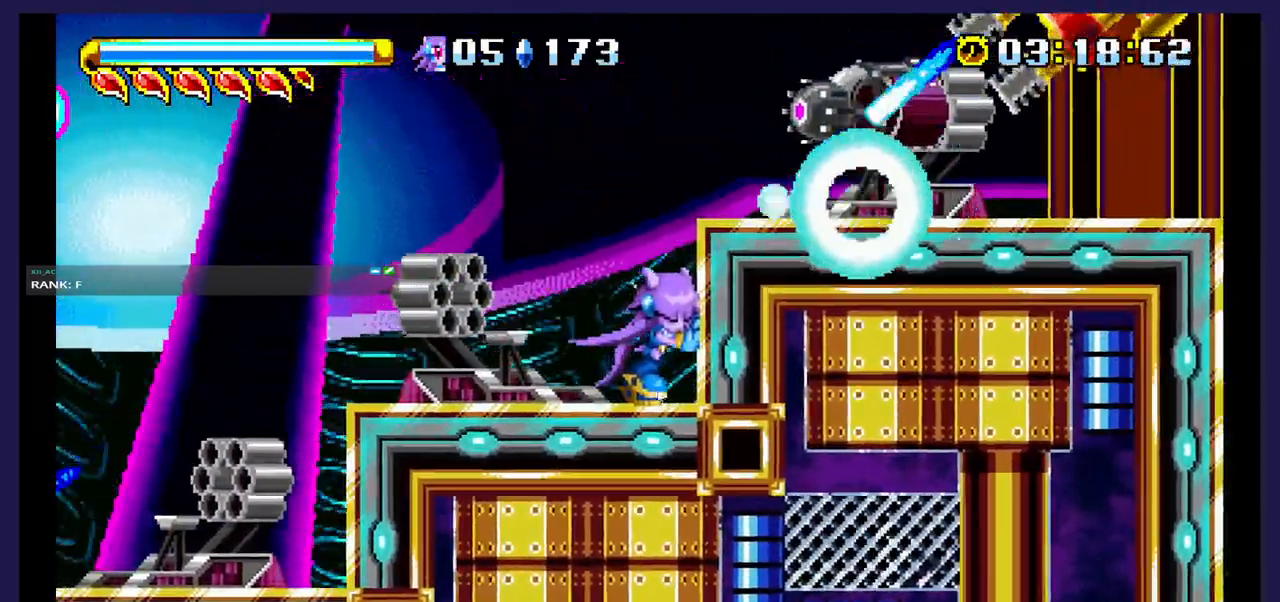
{"dt_ms": 500, "buttons": ["DPAD_RIGHT"], "events": []}
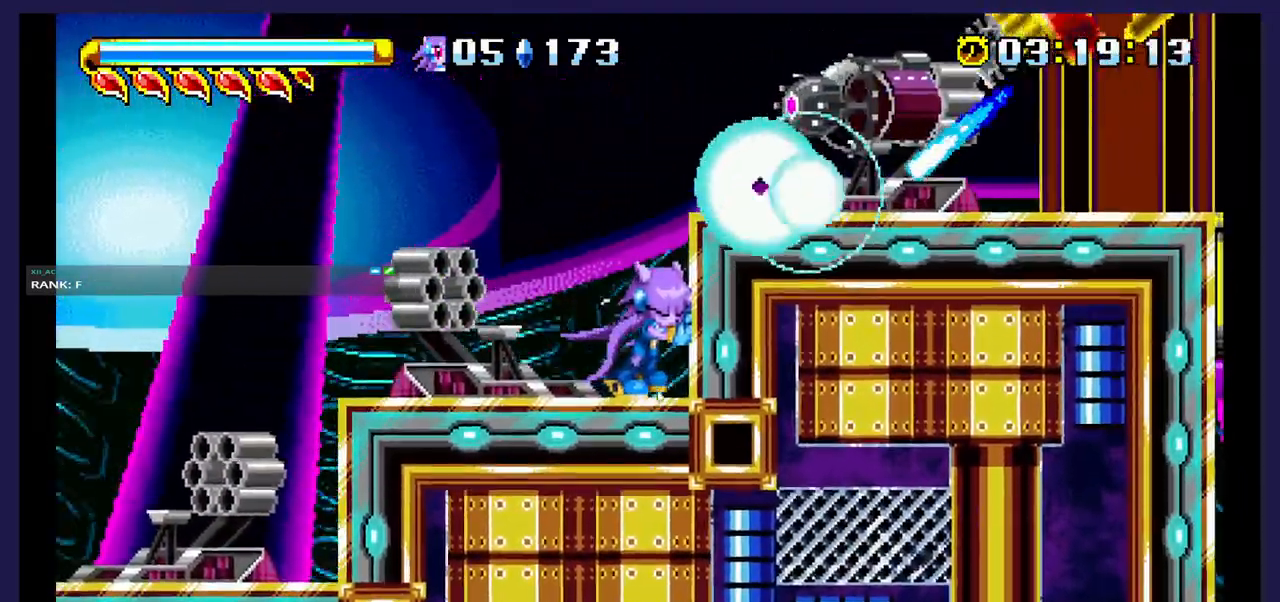
{"dt_ms": 500, "buttons": ["DPAD_RIGHT"], "events": []}
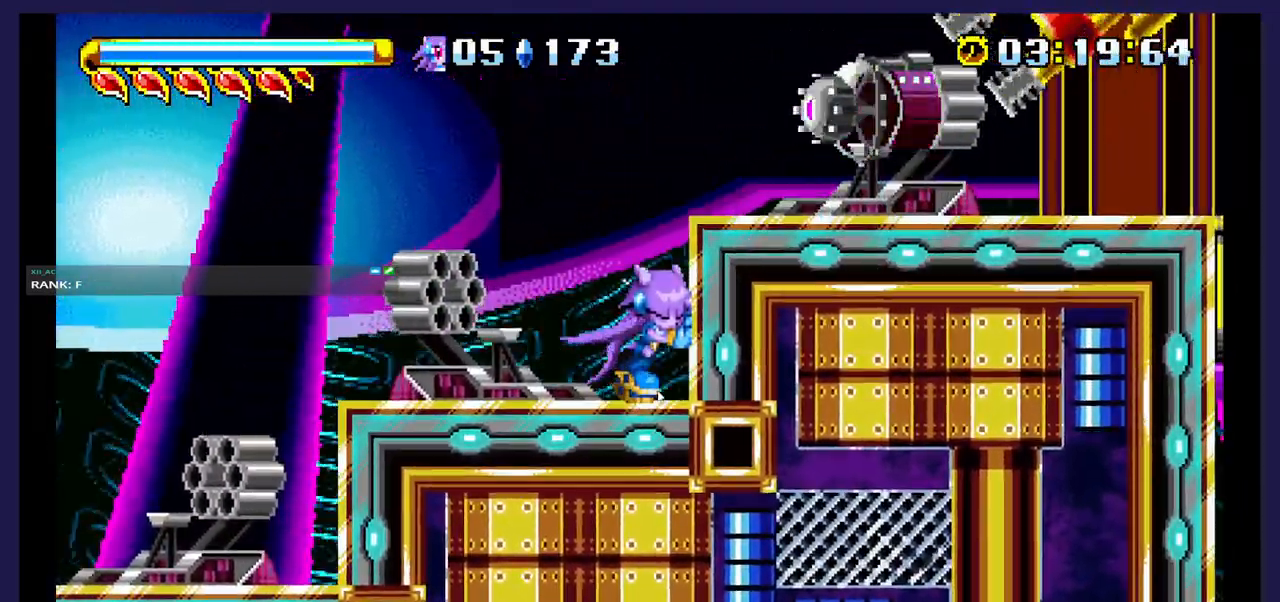
{"dt_ms": 500, "buttons": ["DPAD_RIGHT"], "events": [[33, "A", "down"], [250, "DPAD_UP", "down"], [283, "A", "up"], [350, "B", "down"], [467, "DPAD_UP", "up"], [500, "B", "up"]]}